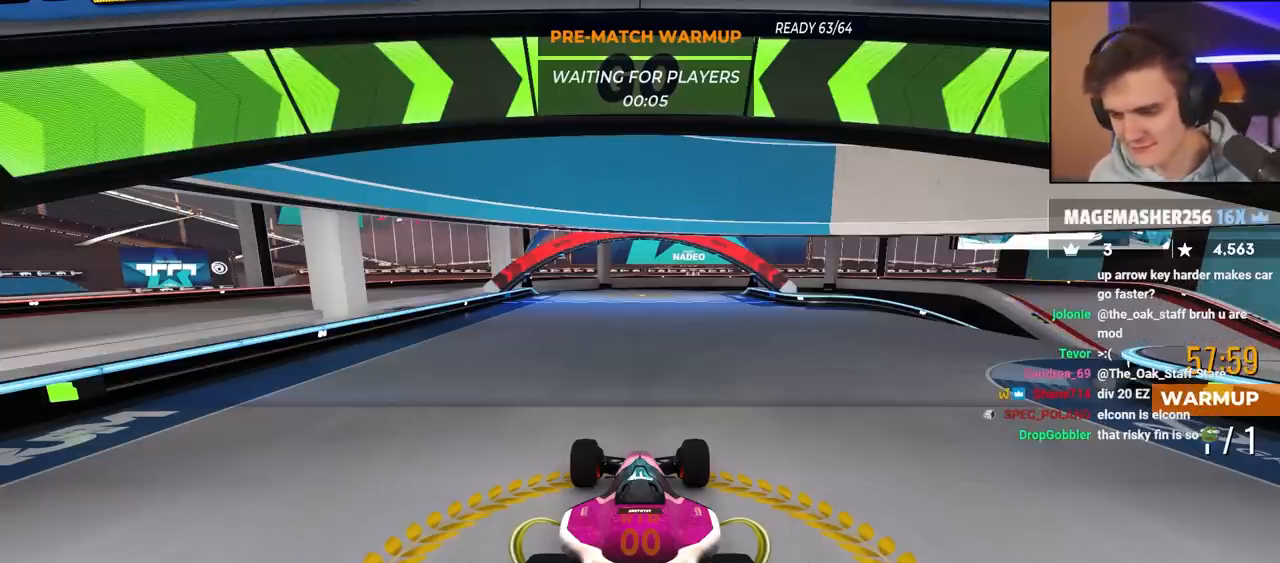
Gameplay with keyboard; each line is a JSON object with the keys held at the frame after it. "events" lists presses ("down") and releases ("up") of "brake", "down", "left", "right" and "up" between this image and that frame as [ms after this image, input, new state], when the widget could be followed in between. No other keys are recorded. Mouse input is not recorded. Key names are as the overlay labels them; some are game actions (e.g. jump) rather than physical keys.
{"keys": ["right", "up"], "events": [[33, "right", "down"], [33, "up", "down"]]}
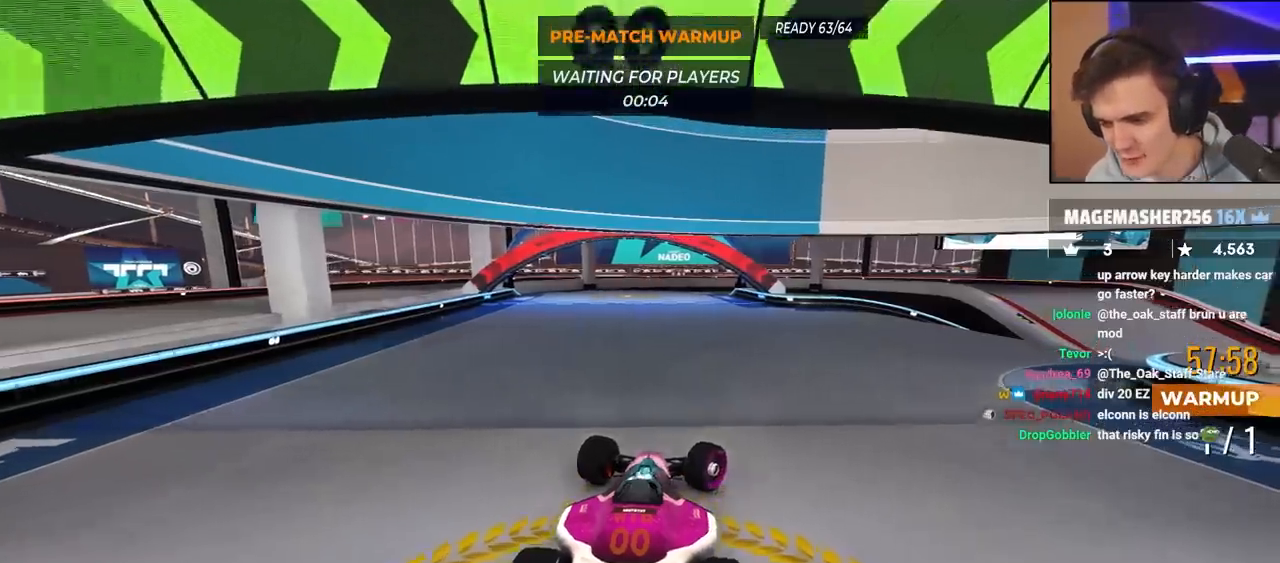
{"keys": ["right", "up"], "events": []}
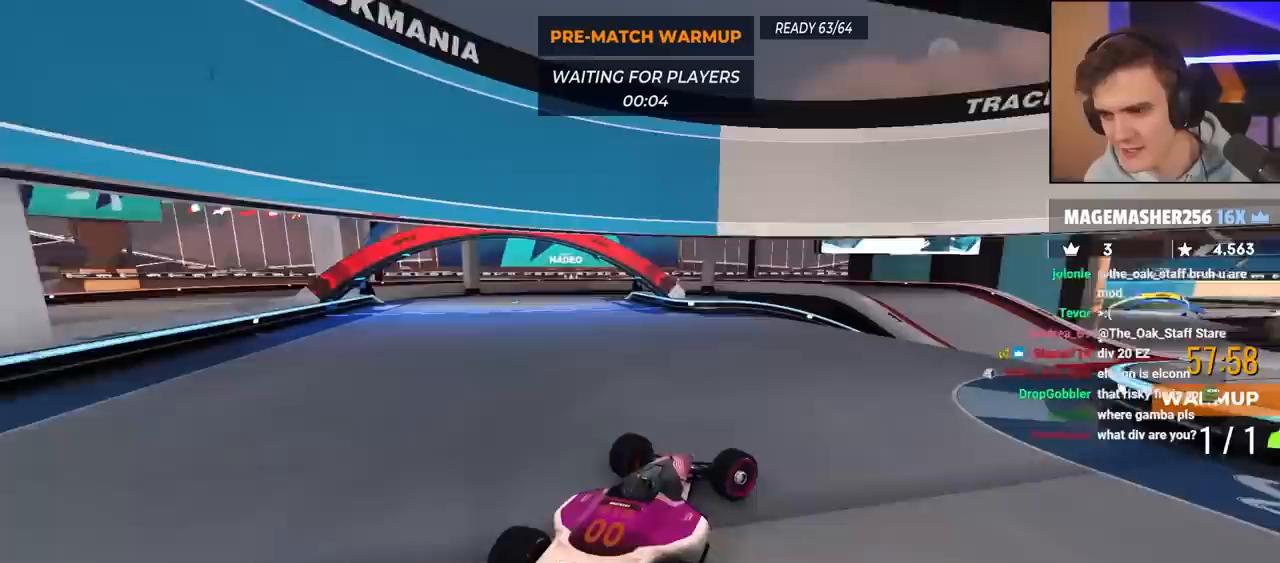
{"keys": ["up"], "events": [[350, "right", "up"]]}
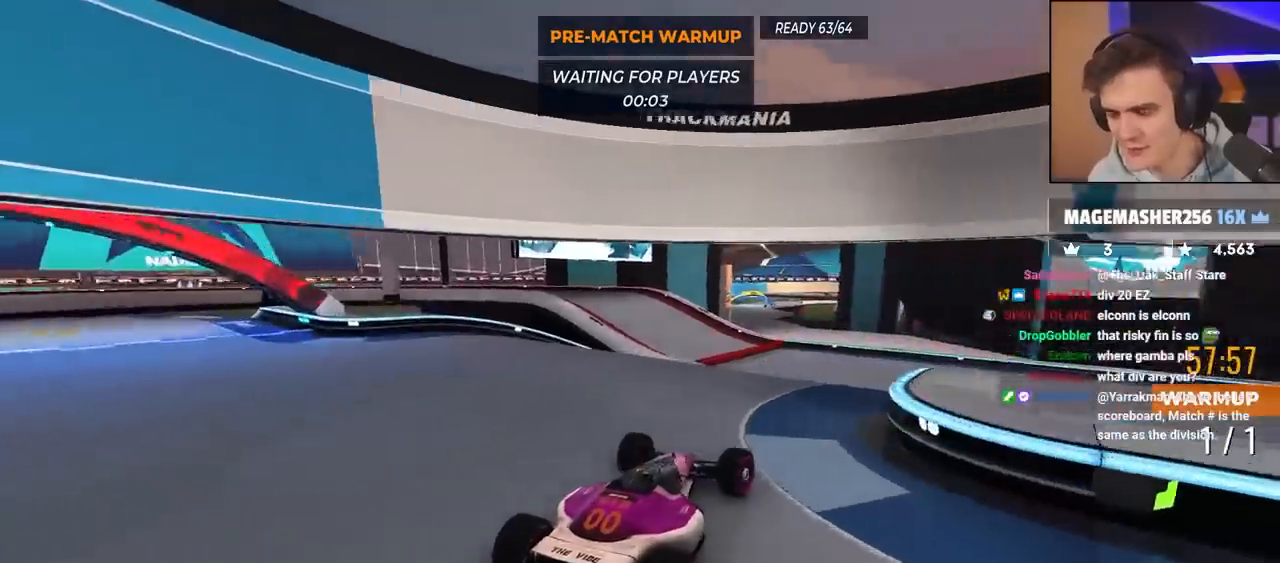
{"keys": ["up"], "events": [[100, "left", "down"], [283, "left", "up"], [367, "left", "down"], [417, "left", "up"]]}
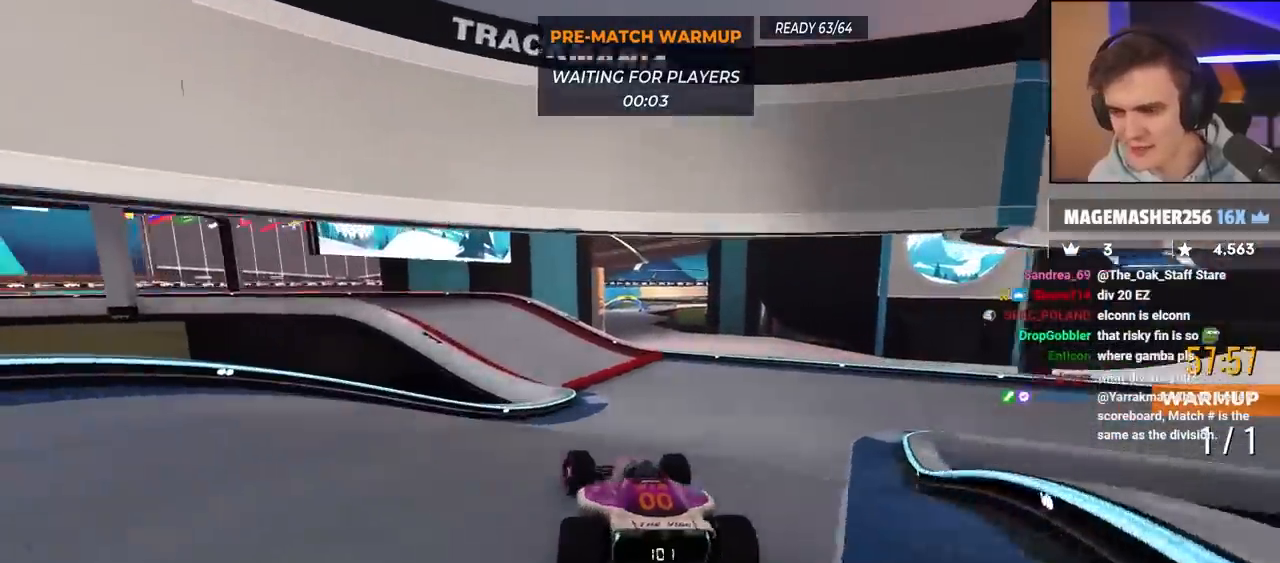
{"keys": ["right", "up"], "events": [[250, "right", "down"]]}
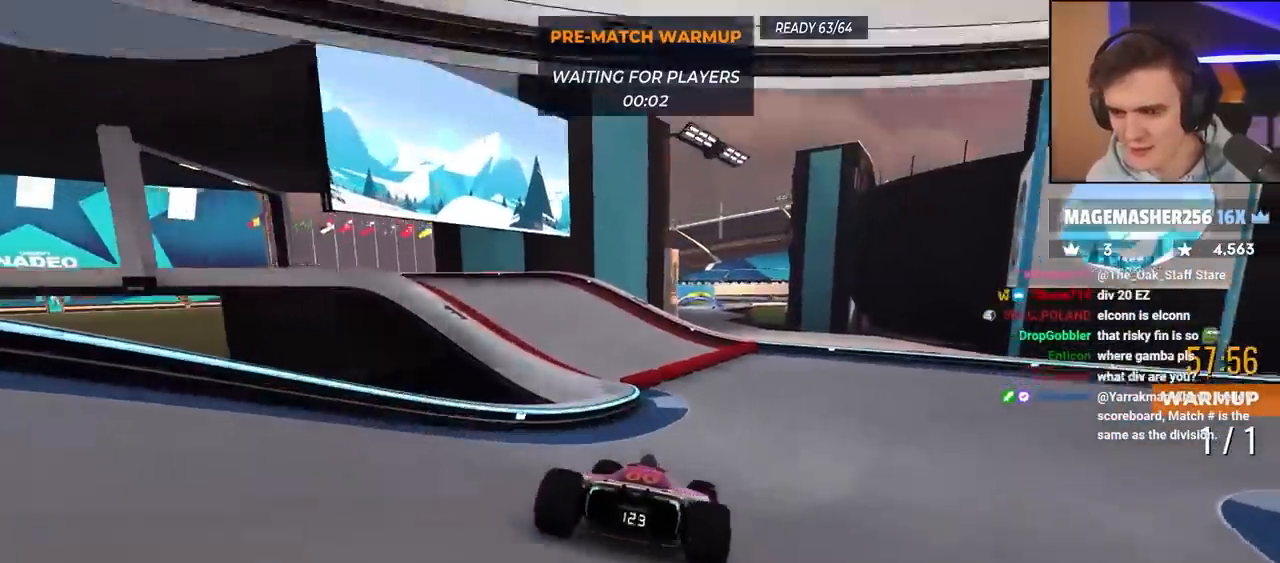
{"keys": ["brake", "right", "up"], "events": [[33, "right", "up"], [83, "right", "down"], [133, "brake", "down"]]}
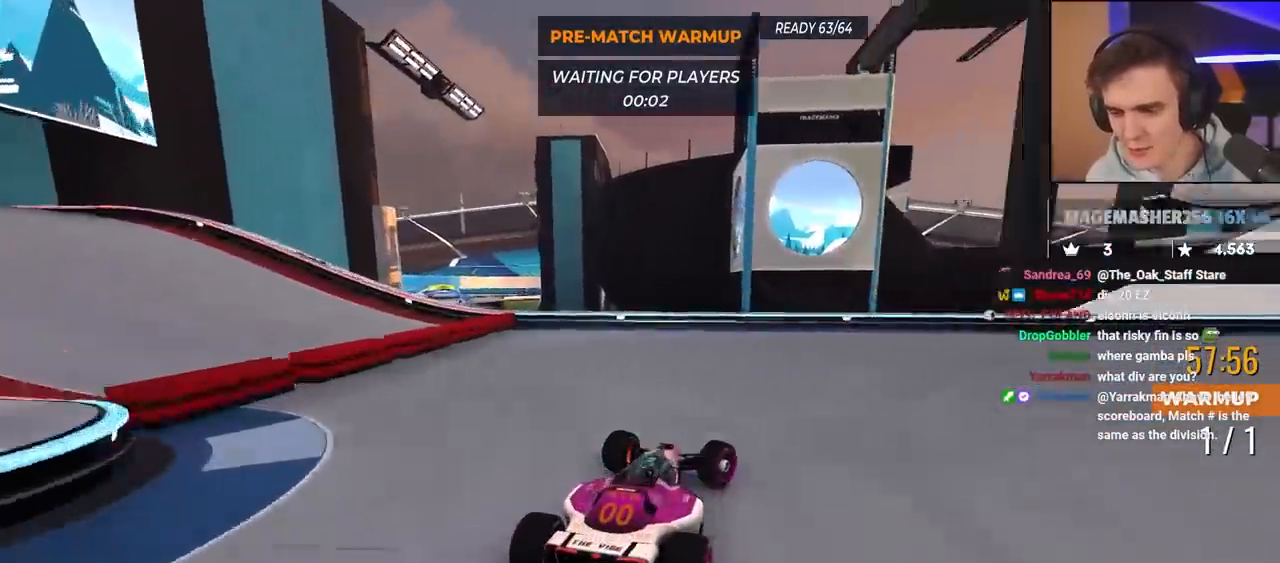
{"keys": ["right", "up"], "events": [[233, "brake", "up"]]}
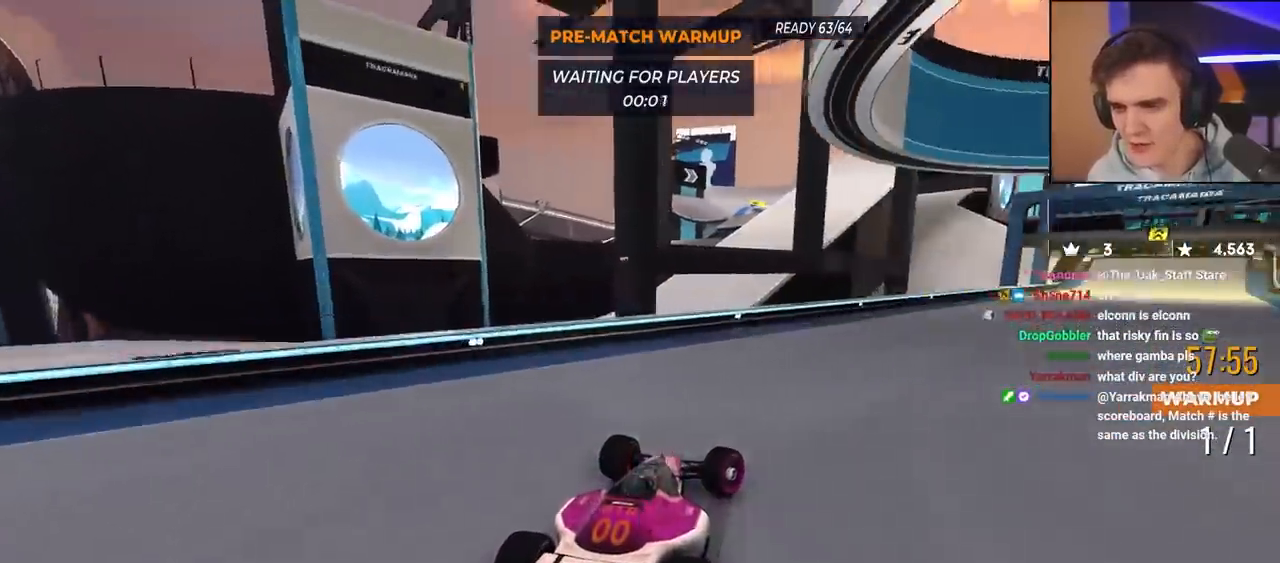
{"keys": ["right", "up"], "events": []}
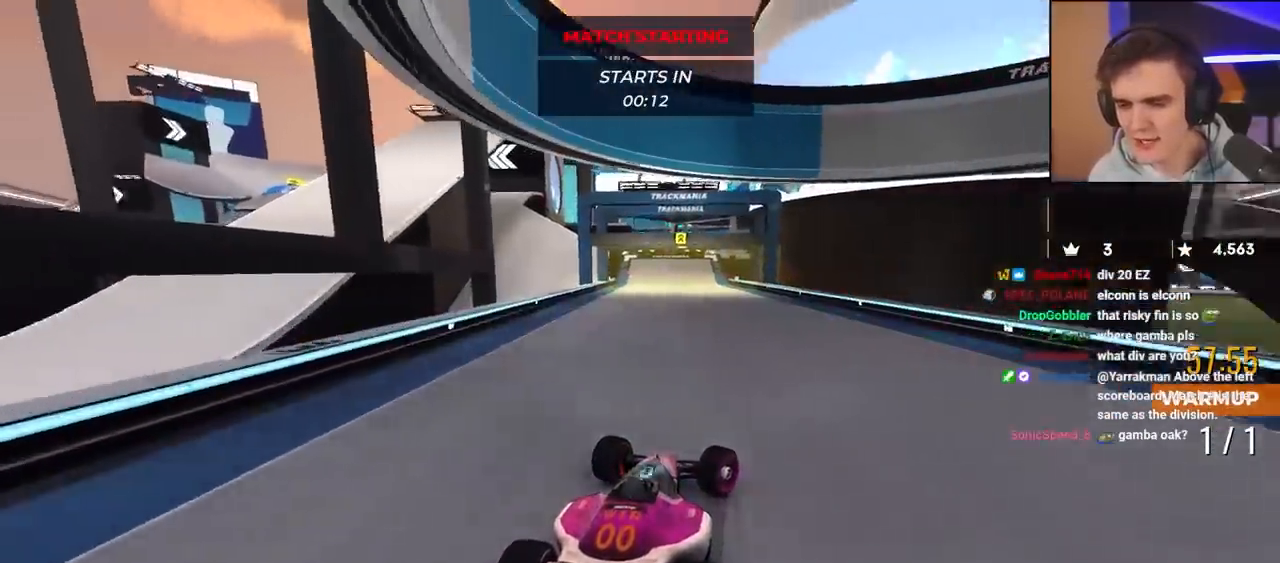
{"keys": ["up"], "events": [[33, "right", "up"], [167, "left", "down"], [500, "left", "up"]]}
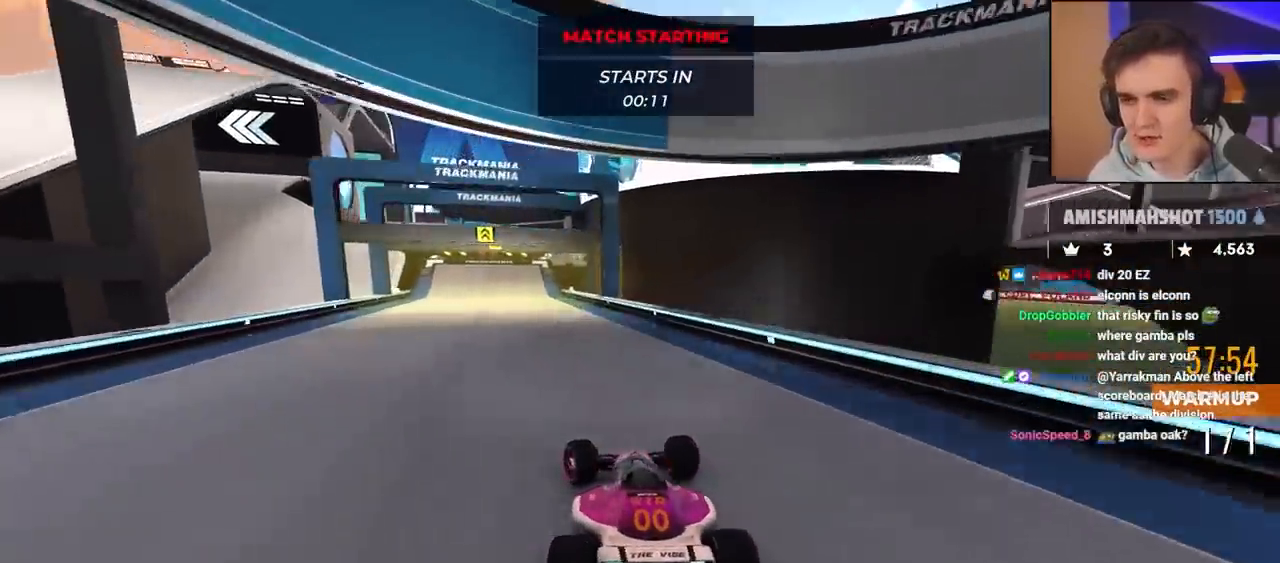
{"keys": ["up"], "events": [[183, "right", "down"], [233, "right", "up"]]}
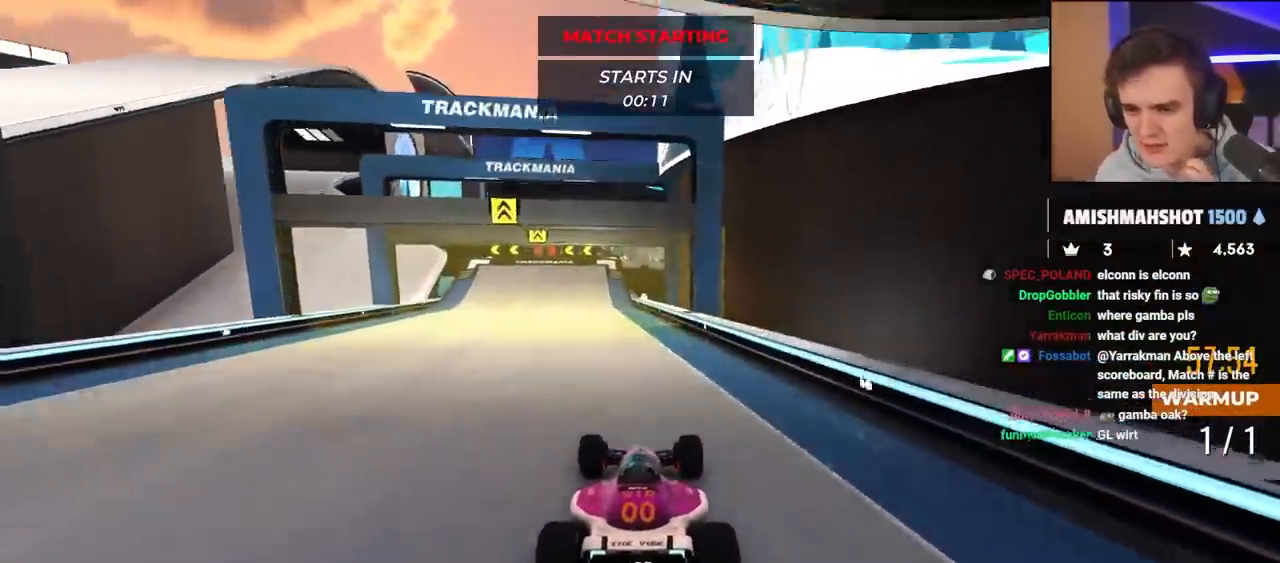
{"keys": ["left", "up"], "events": [[17, "left", "down"]]}
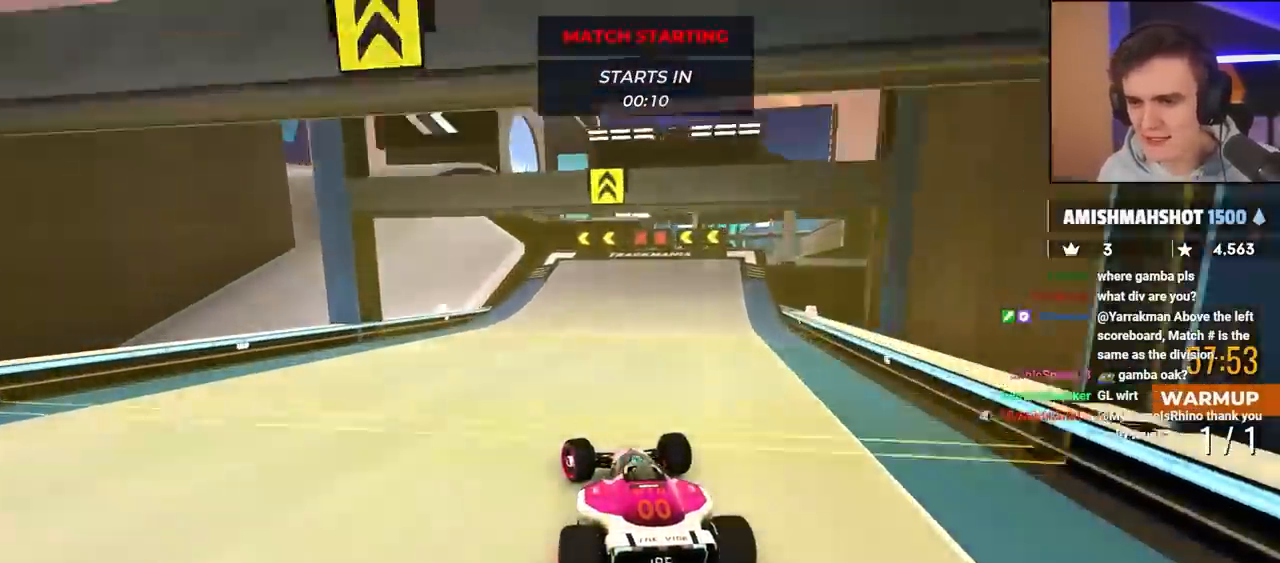
{"keys": ["up"], "events": [[83, "left", "up"], [317, "left", "down"], [450, "left", "up"]]}
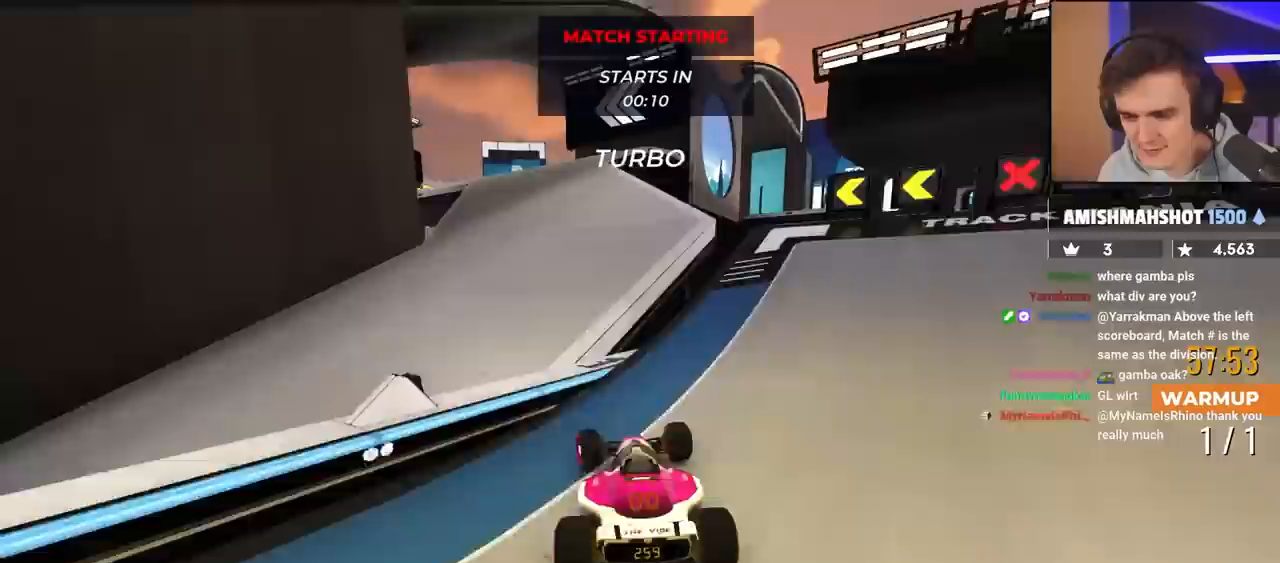
{"keys": ["left", "up"], "events": [[33, "left", "down"]]}
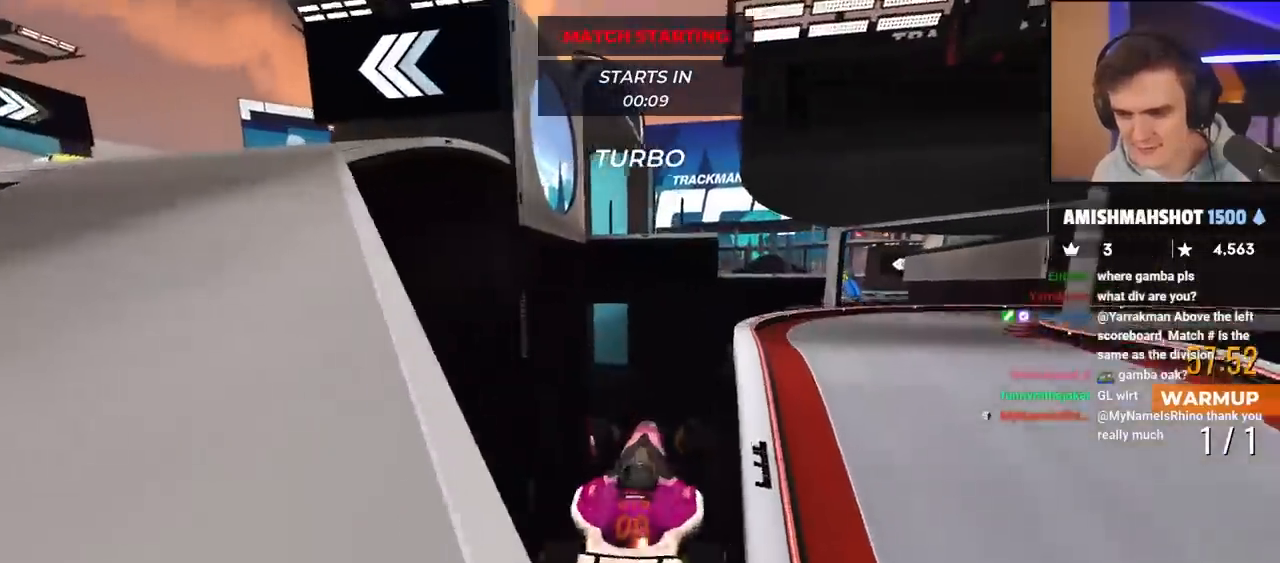
{"keys": ["left", "up"], "events": []}
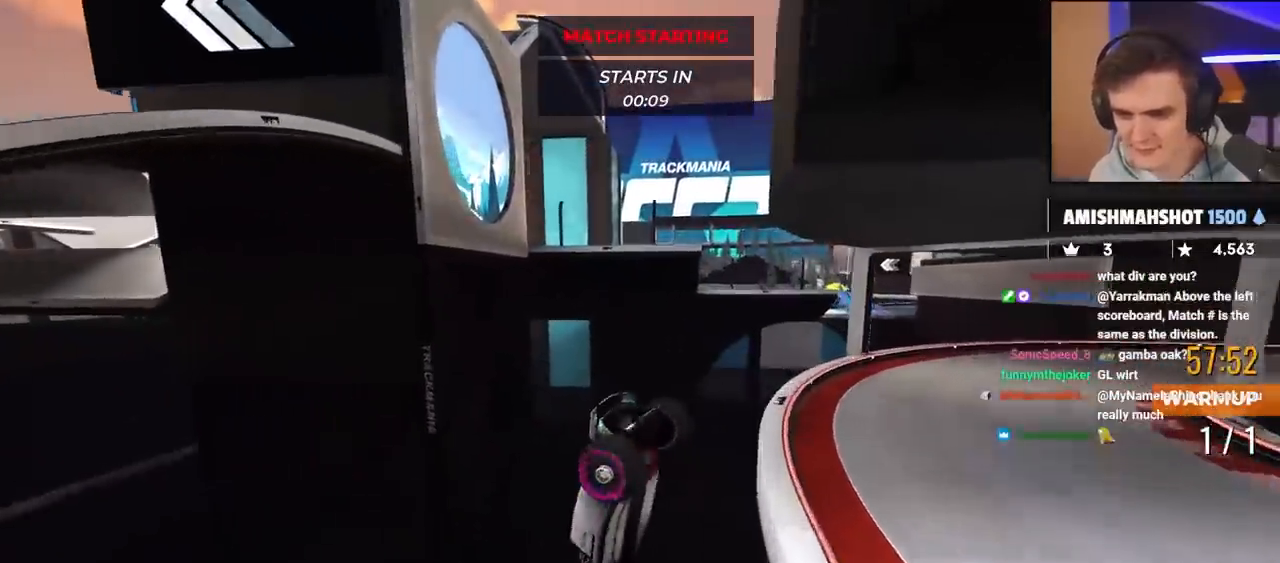
{"keys": [], "events": [[200, "left", "up"], [200, "up", "up"]]}
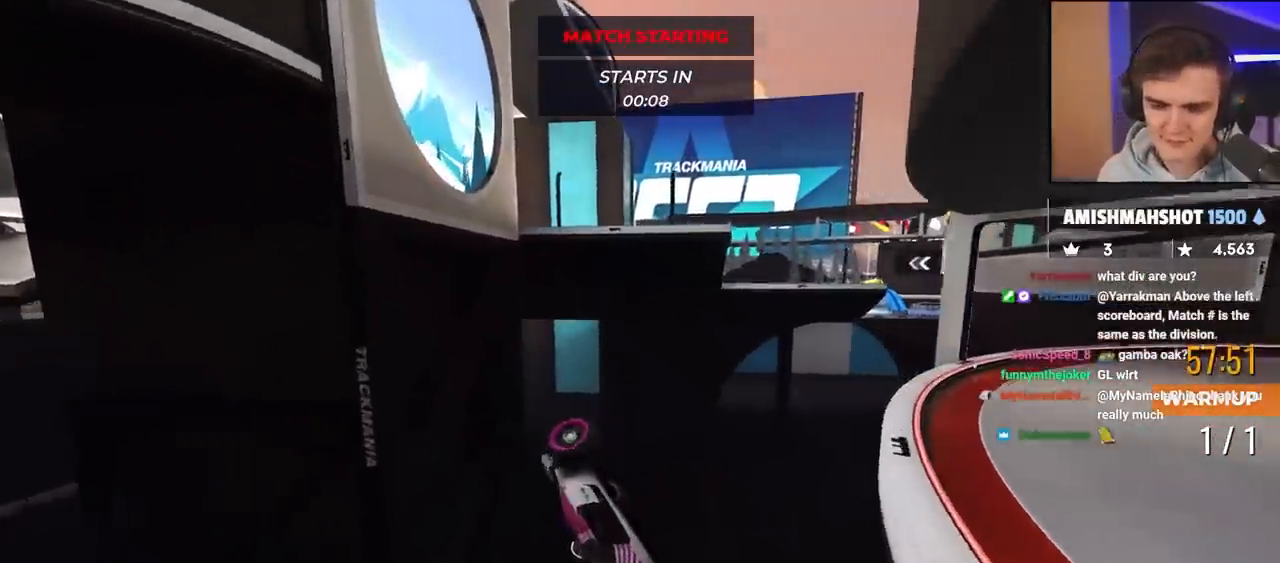
{"keys": ["right"], "events": [[267, "right", "down"]]}
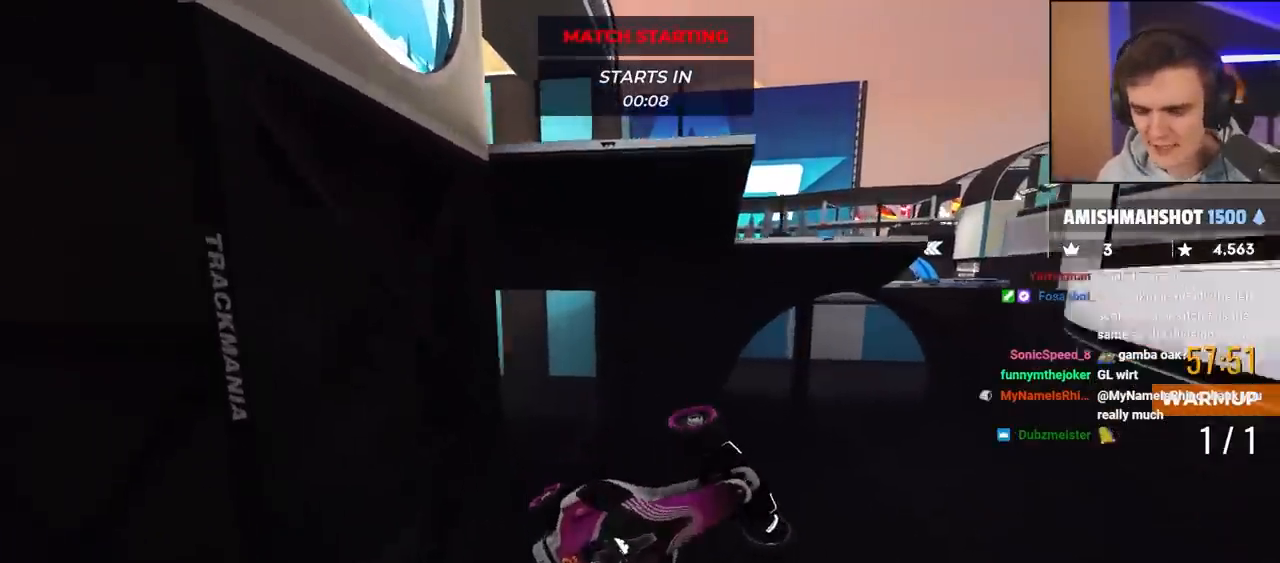
{"keys": ["left", "up"], "events": [[133, "right", "up"], [333, "left", "down"], [333, "up", "down"]]}
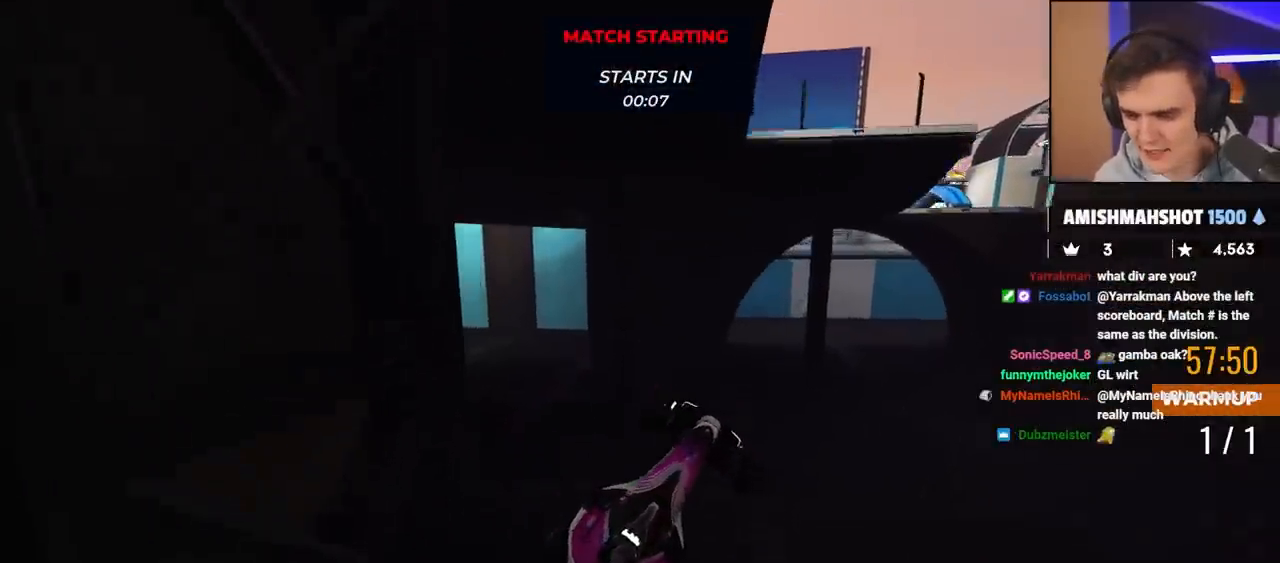
{"keys": ["brake", "left", "up"], "events": [[200, "brake", "down"]]}
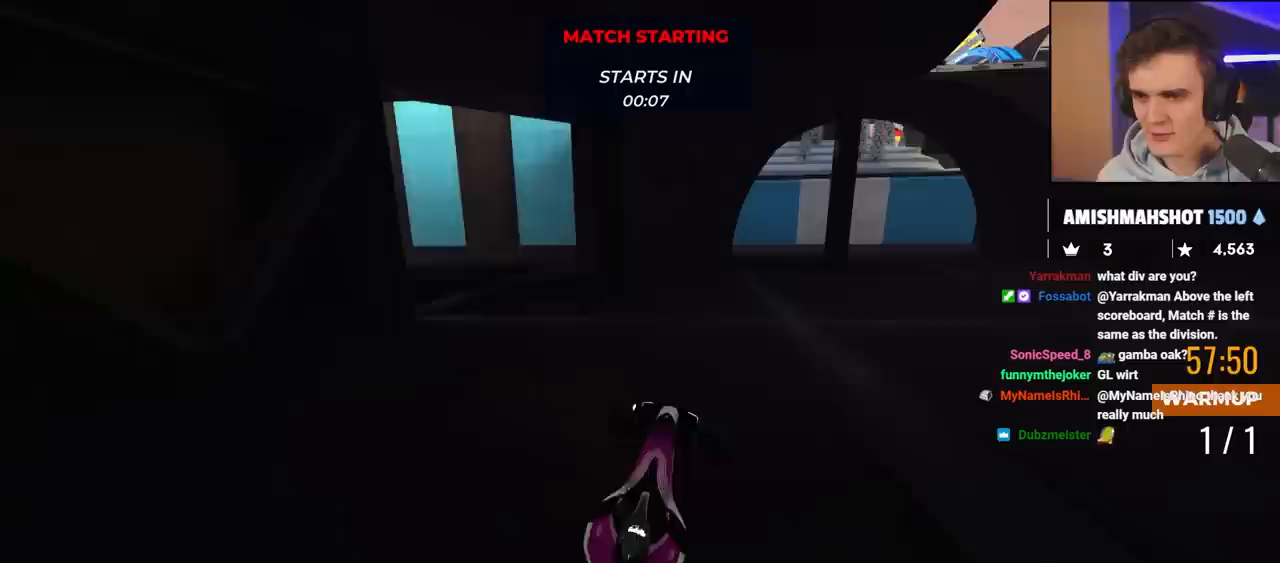
{"keys": [], "events": [[350, "left", "up"], [367, "up", "up"], [400, "brake", "up"]]}
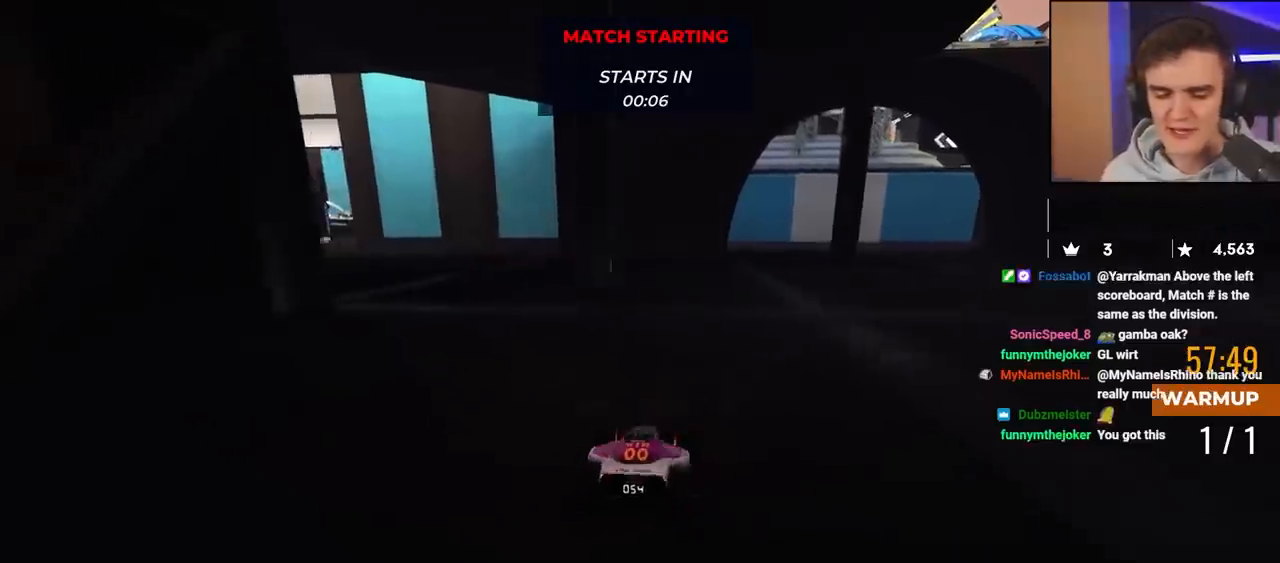
{"keys": ["up"], "events": [[500, "up", "down"]]}
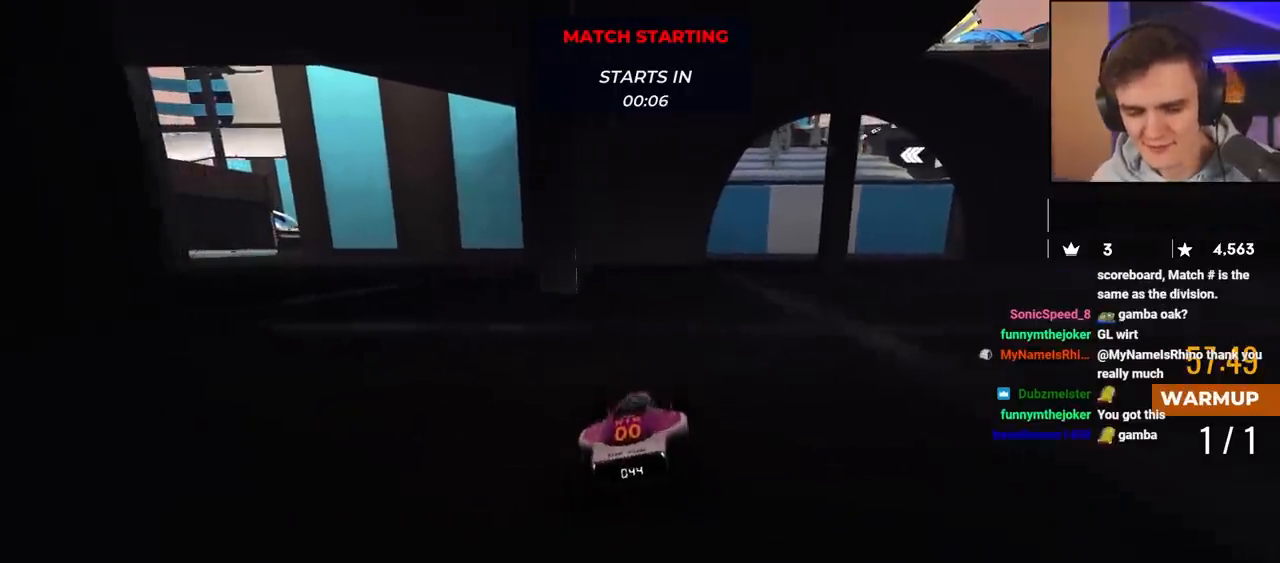
{"keys": ["up"]}
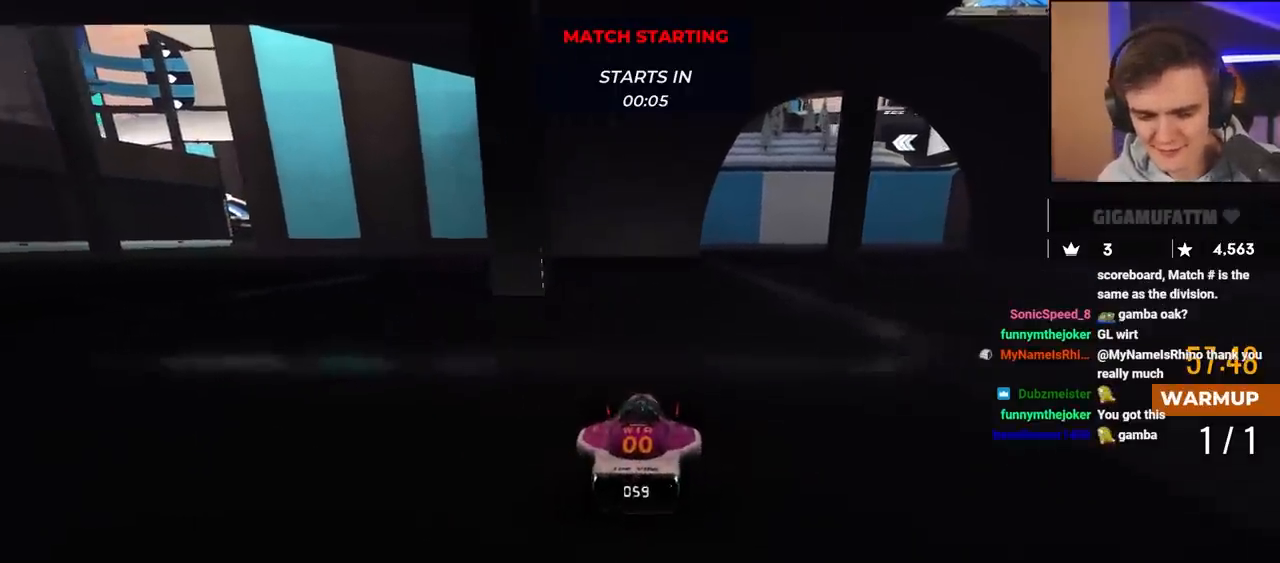
{"keys": ["up"], "events": []}
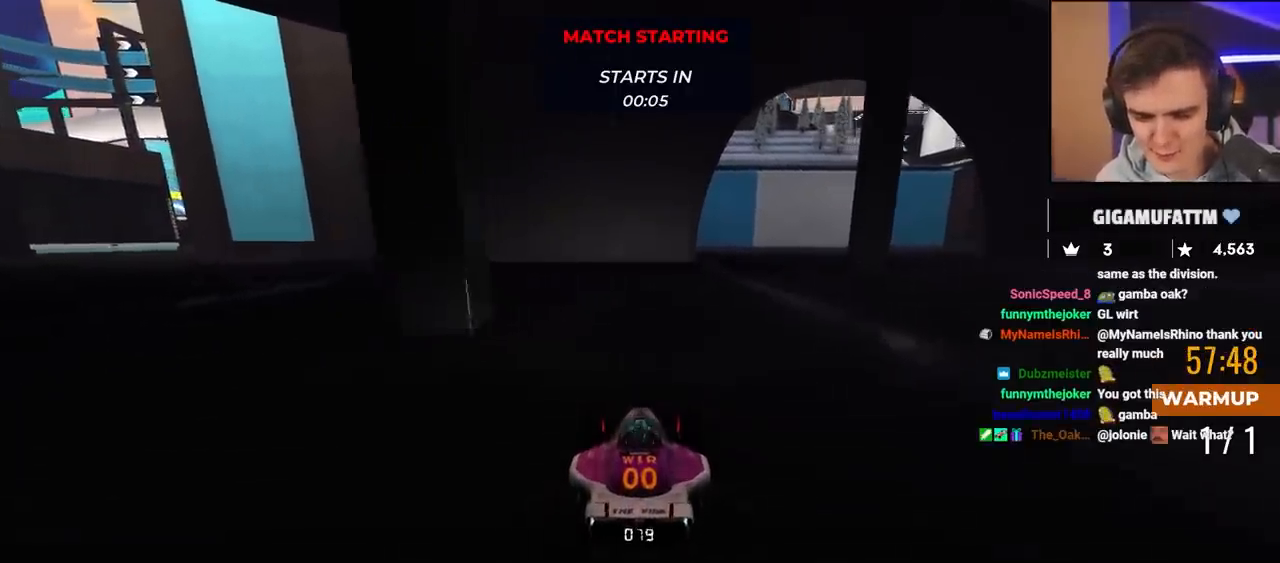
{"keys": ["right", "up"], "events": [[300, "right", "down"]]}
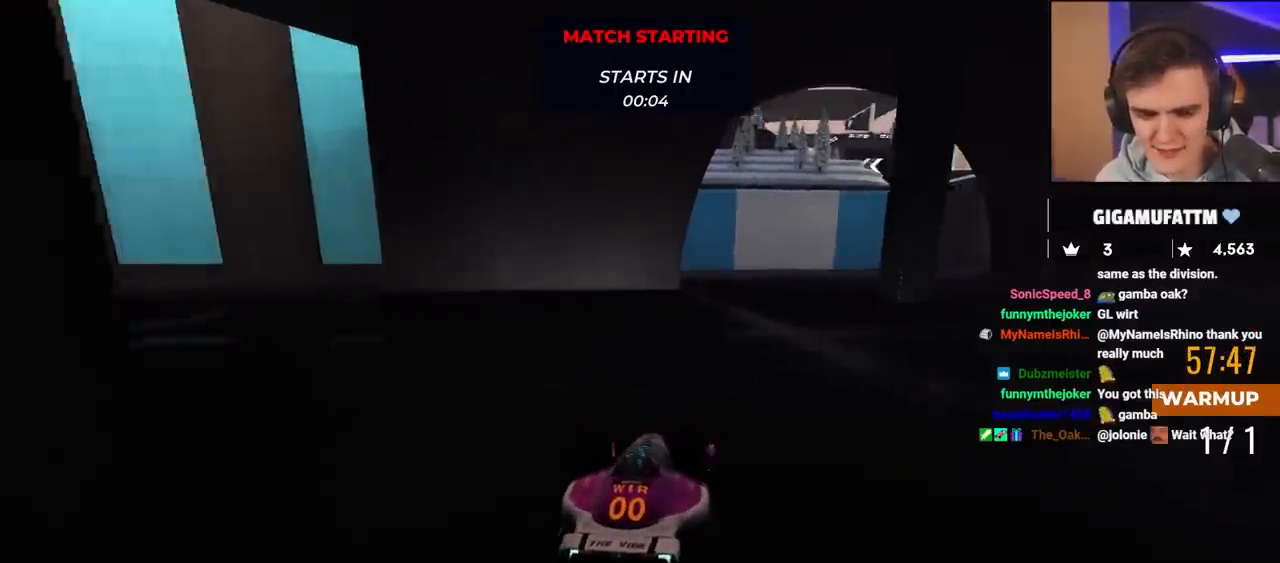
{"keys": ["brake", "right", "up"], "events": [[167, "right", "up"], [267, "brake", "down"], [317, "right", "down"]]}
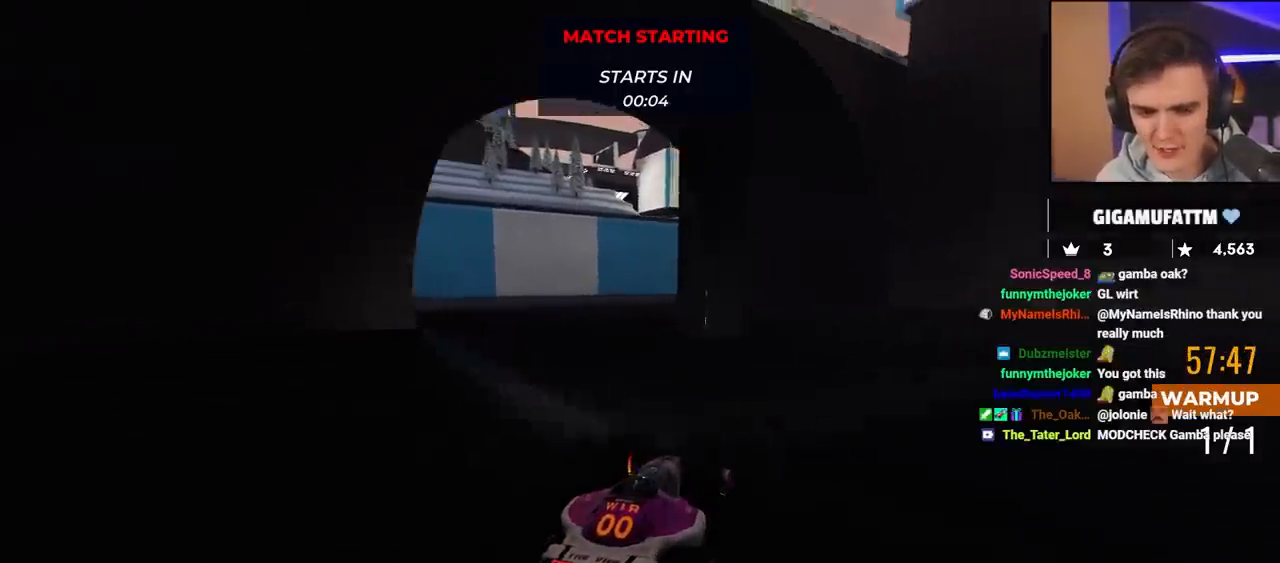
{"keys": ["brake", "right", "up"], "events": []}
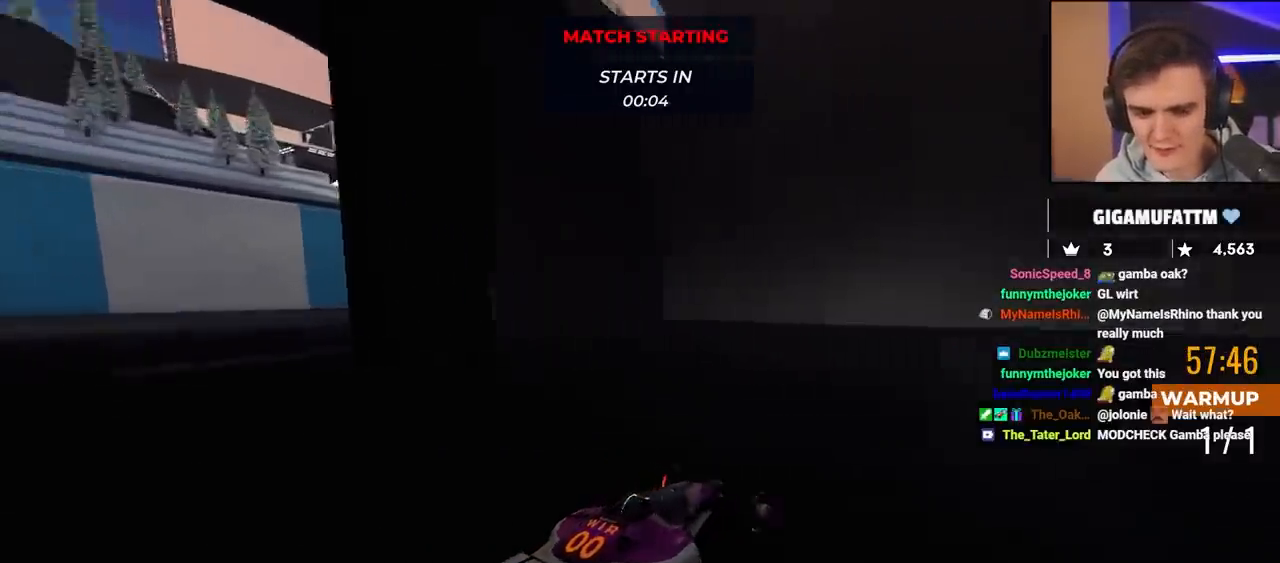
{"keys": ["right", "up"], "events": [[250, "brake", "up"]]}
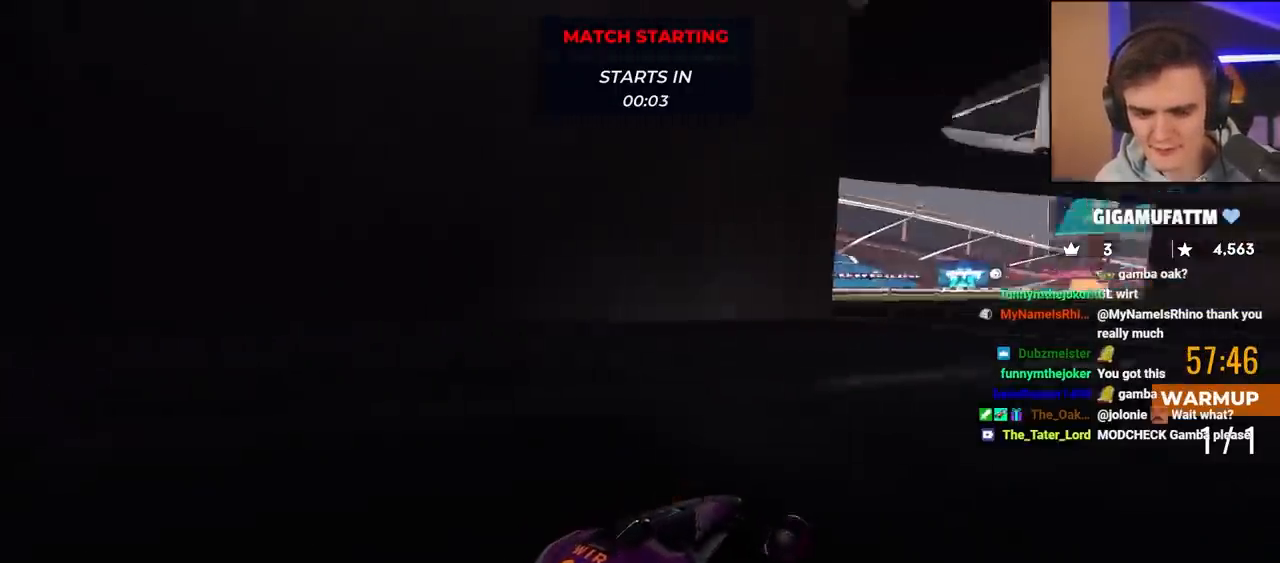
{"keys": [], "events": [[217, "up", "up"], [267, "right", "up"]]}